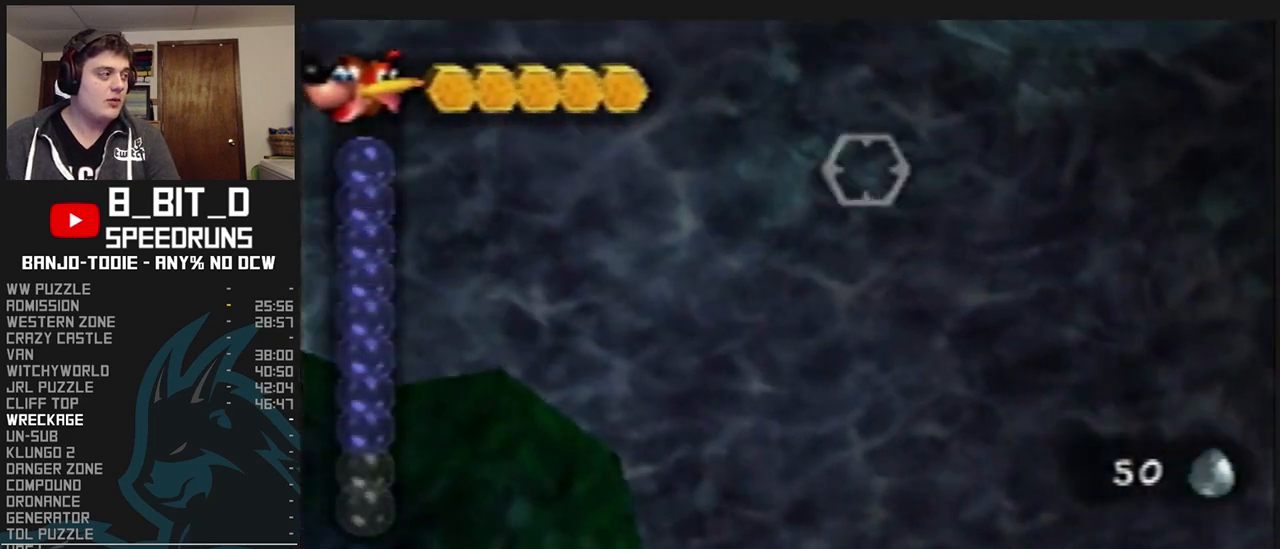
Gameplay with a controller (Nintendo layout); each line is a JSON object with the inputs held at the frame after it (dt_ms = milliseconds from this image to that frame). "events" lists button and stick changes between this image and that frame as [ms after this image, input, new state], when the widget could be followed in between. Not read: L3 R3 START.
{"dt_ms": 500, "buttons": ["A", "B", "L1"], "left_stick": "down", "events": [[267, "left_stick", "down-left"], [433, "left_stick", "down"]]}
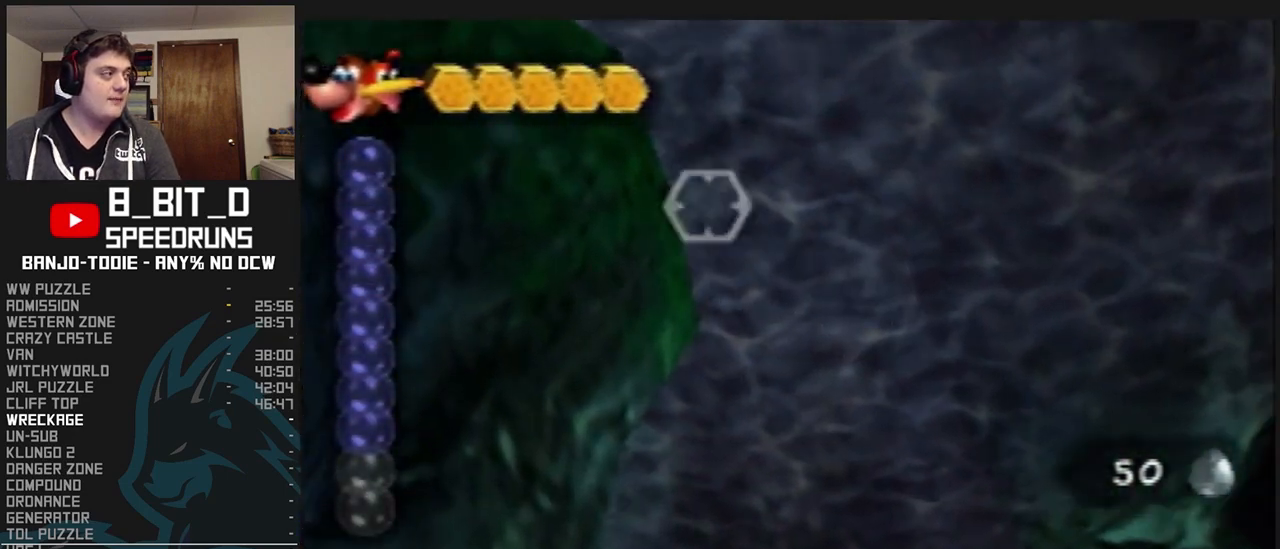
{"dt_ms": 500, "buttons": ["L1", "C_UP"], "left_stick": "down", "events": [[200, "A", "up"], [300, "B", "up"], [400, "C_UP", "down"]]}
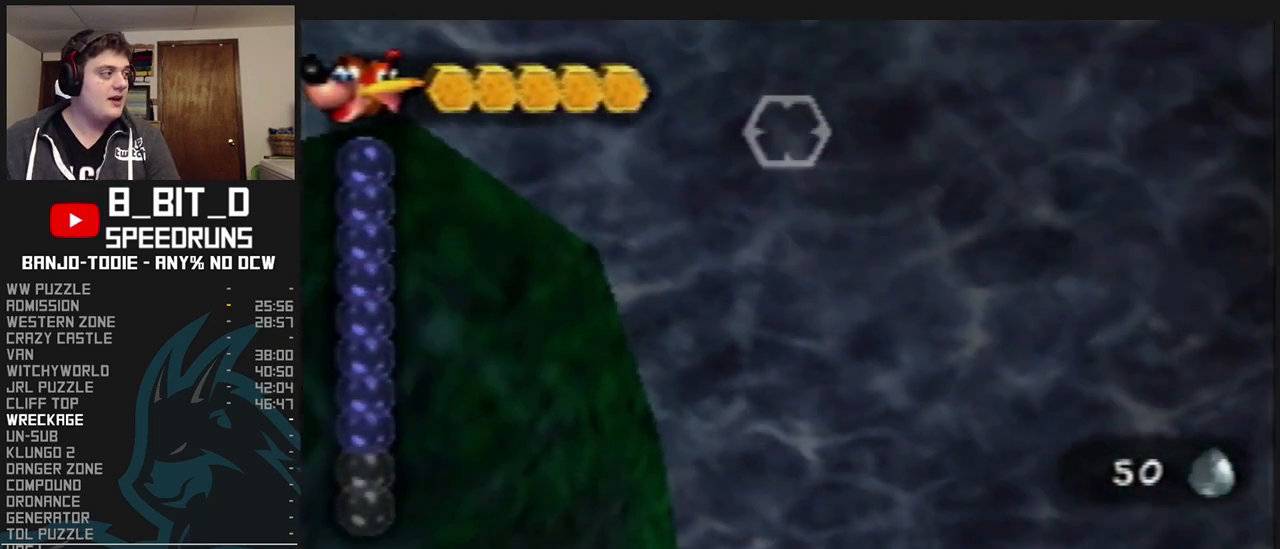
{"dt_ms": 500, "buttons": ["L1"], "left_stick": "center", "events": [[33, "C_UP", "up"], [67, "left_stick", "center"]]}
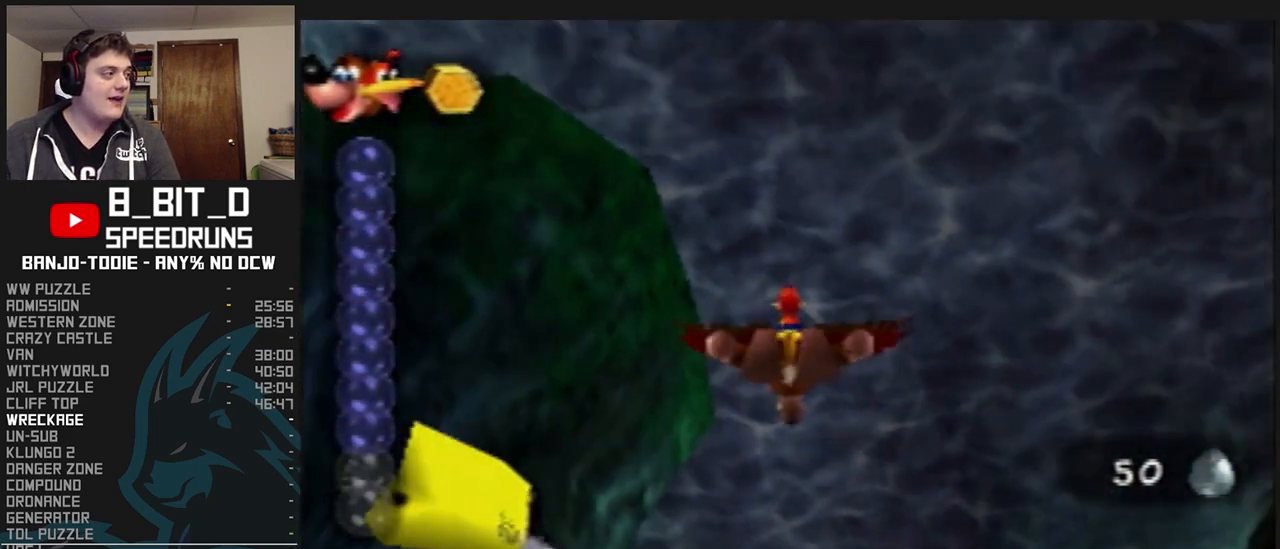
{"dt_ms": 500, "buttons": ["L1"], "left_stick": "center", "events": [[33, "C_UP", "down"], [133, "C_UP", "up"], [233, "C_UP", "down"], [333, "C_UP", "up"], [367, "C_UP", "down"], [467, "C_UP", "up"]]}
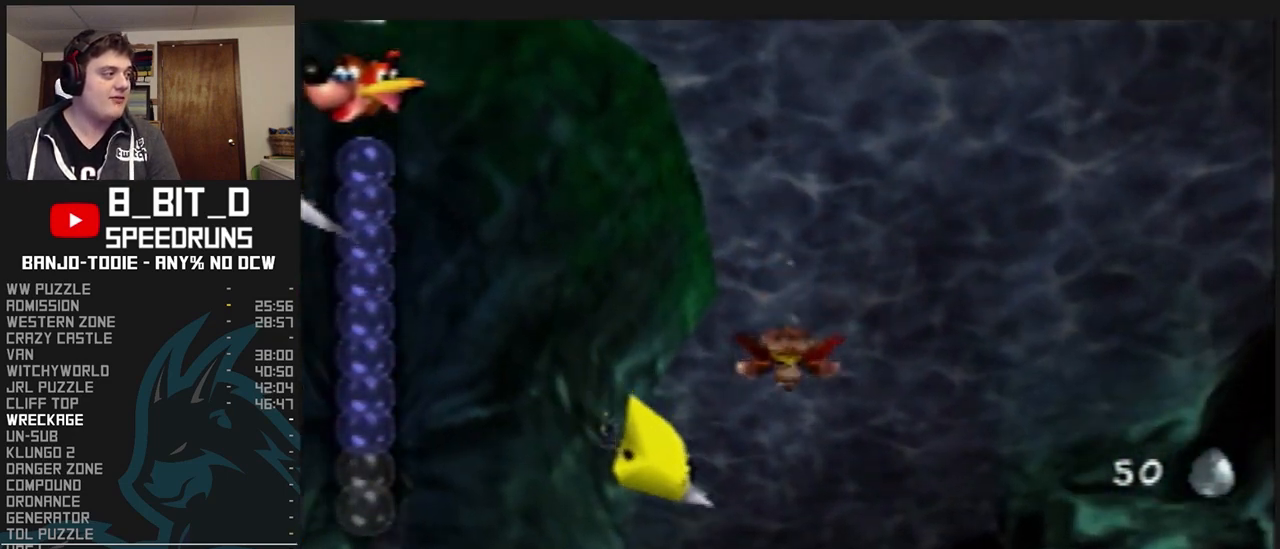
{"dt_ms": 500, "buttons": ["L1"], "left_stick": "center", "events": [[33, "C_UP", "down"], [100, "C_UP", "up"], [200, "C_UP", "down"], [200, "left_stick", "down"], [300, "C_UP", "up"], [333, "left_stick", "center"]]}
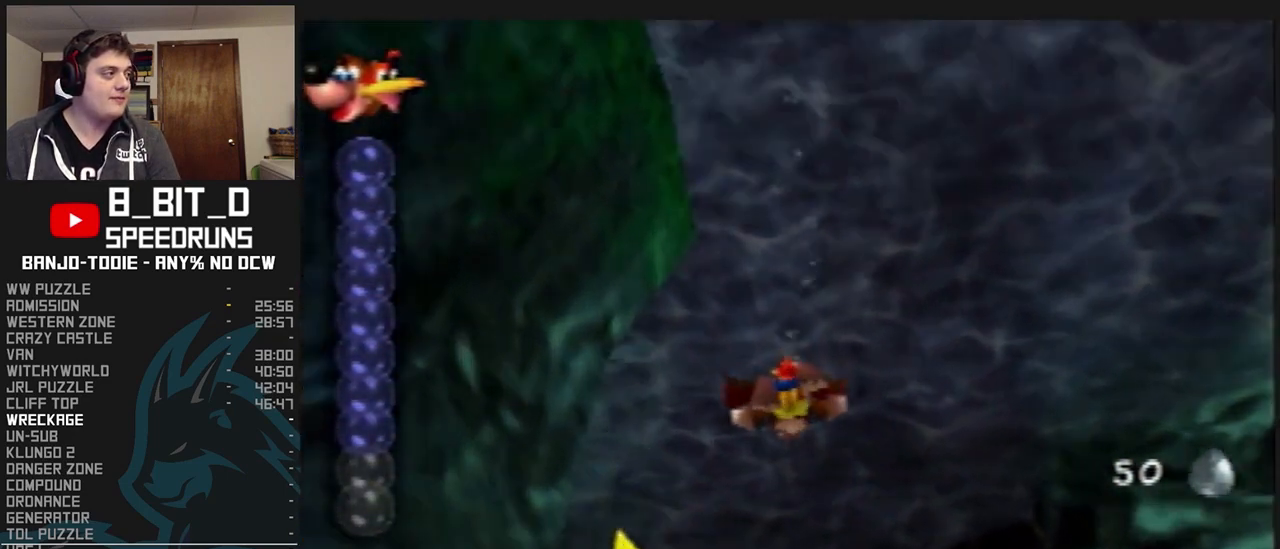
{"dt_ms": 500, "buttons": ["L1"], "left_stick": "center", "events": []}
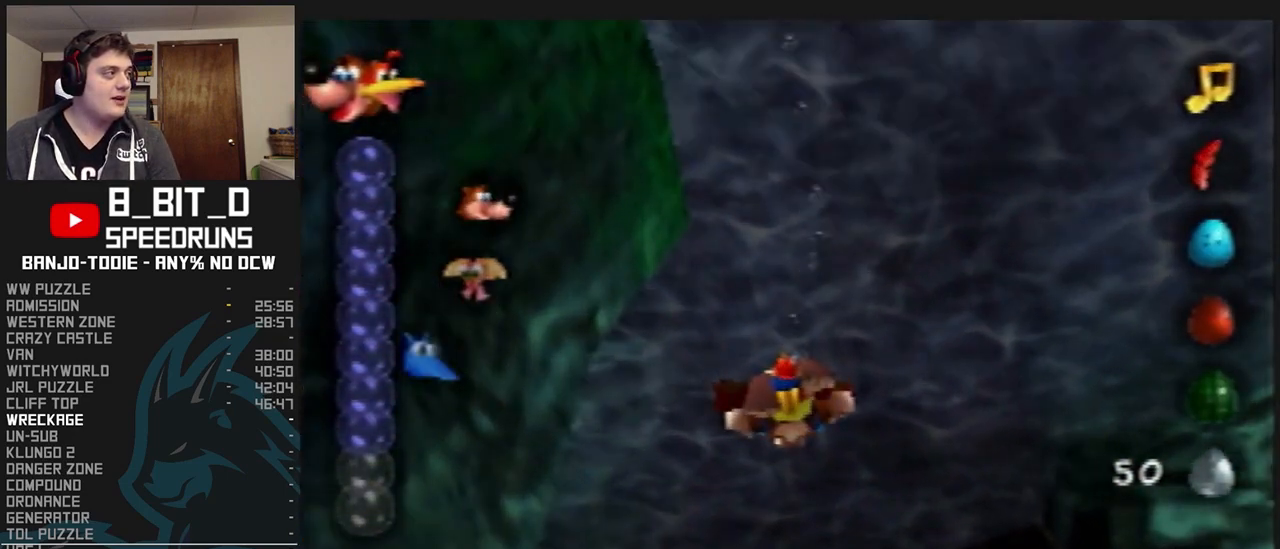
{"dt_ms": 500, "buttons": ["L1"], "left_stick": "center", "events": []}
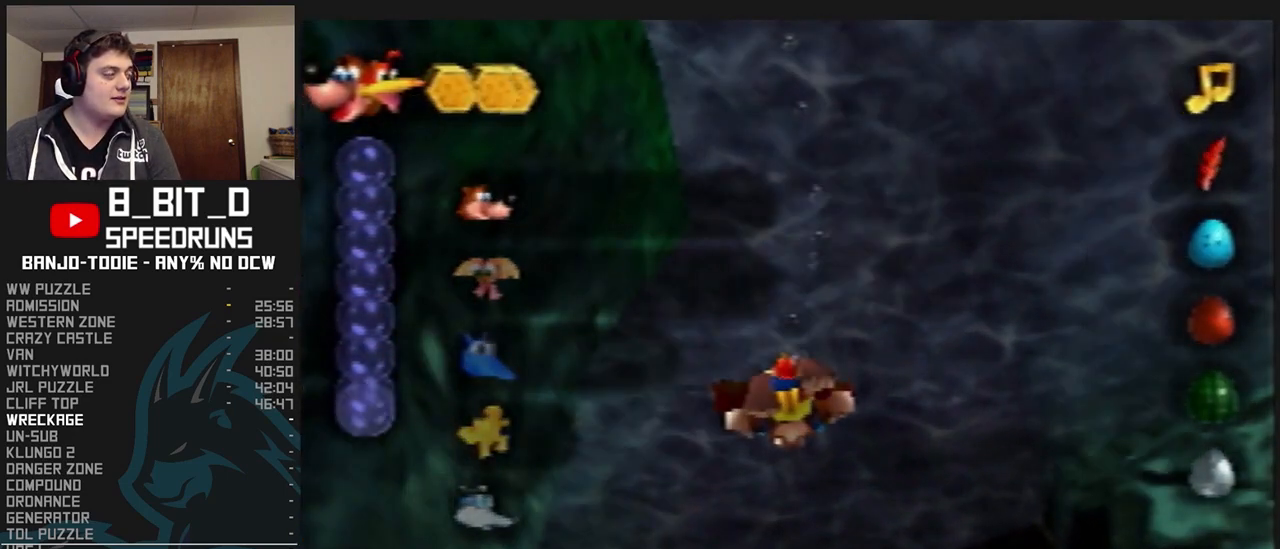
{"dt_ms": 500, "buttons": ["L1"], "left_stick": "down", "events": [[333, "left_stick", "down"]]}
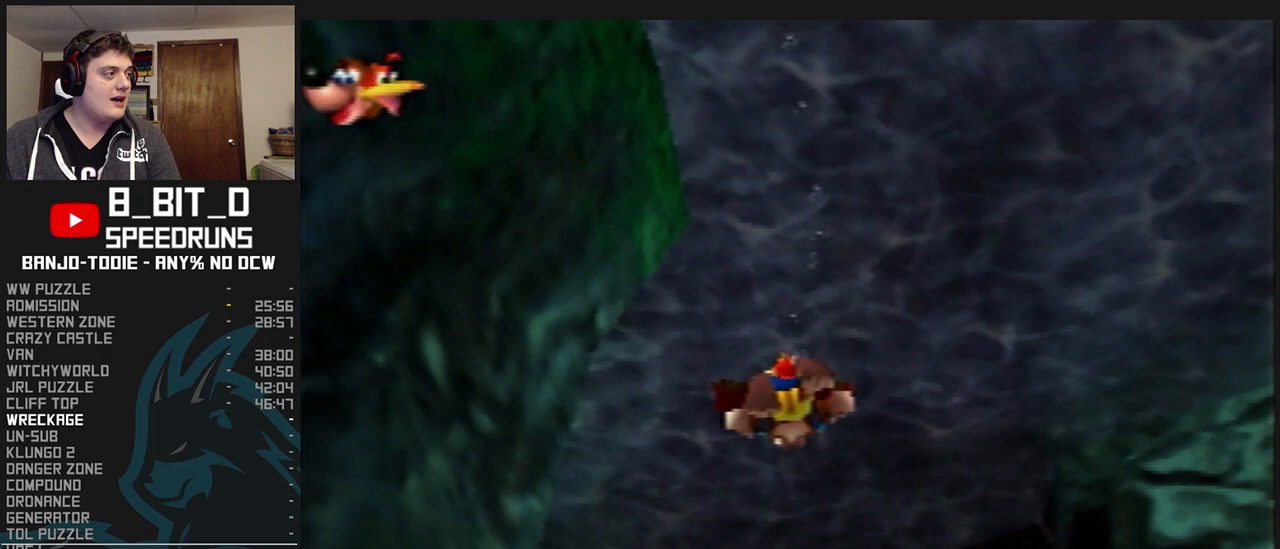
{"dt_ms": 500, "buttons": ["L1"], "left_stick": "down", "events": []}
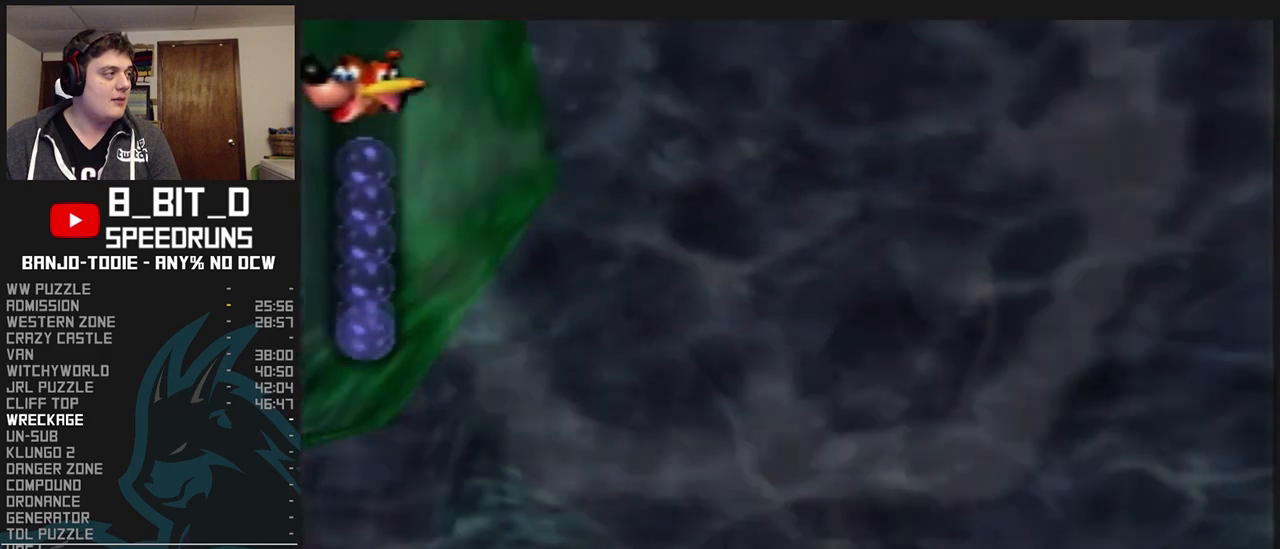
{"dt_ms": 500, "buttons": ["L1"], "left_stick": "down-left", "events": [[333, "left_stick", "down-left"]]}
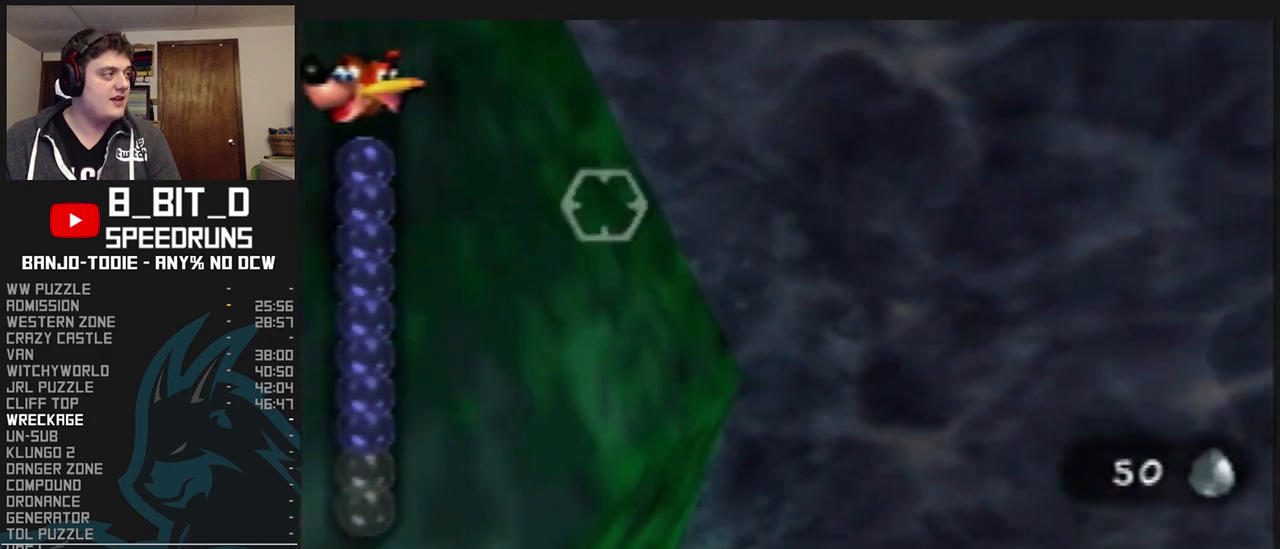
{"dt_ms": 500, "buttons": ["L1"], "left_stick": "down", "events": [[367, "left_stick", "down"]]}
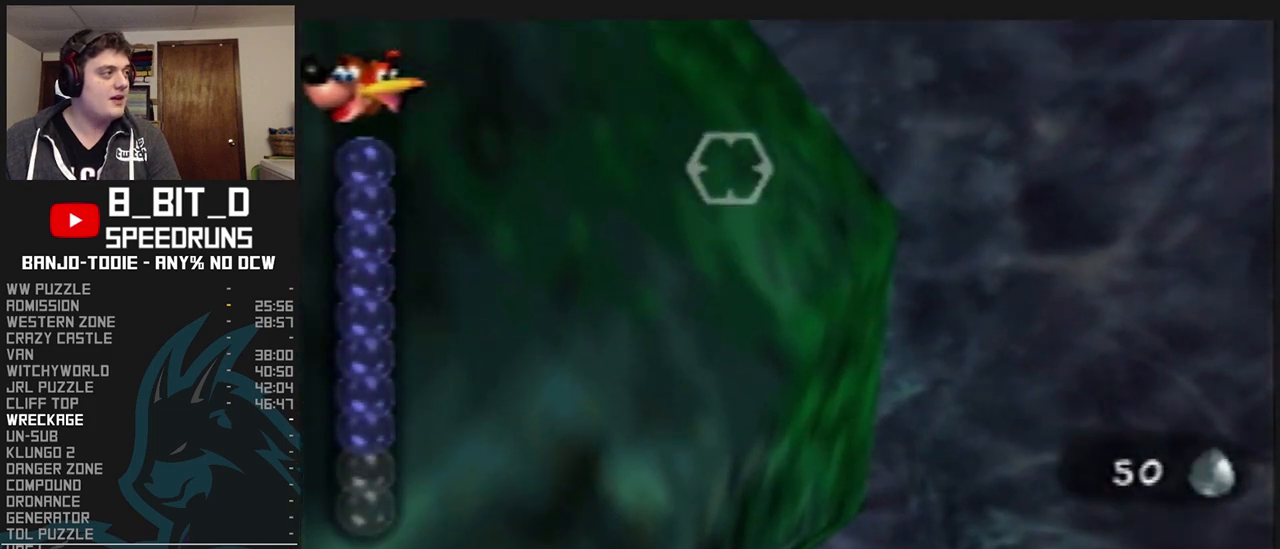
{"dt_ms": 500, "buttons": ["L1"], "left_stick": "down", "events": [[300, "R1", "down"], [333, "R1", "up"]]}
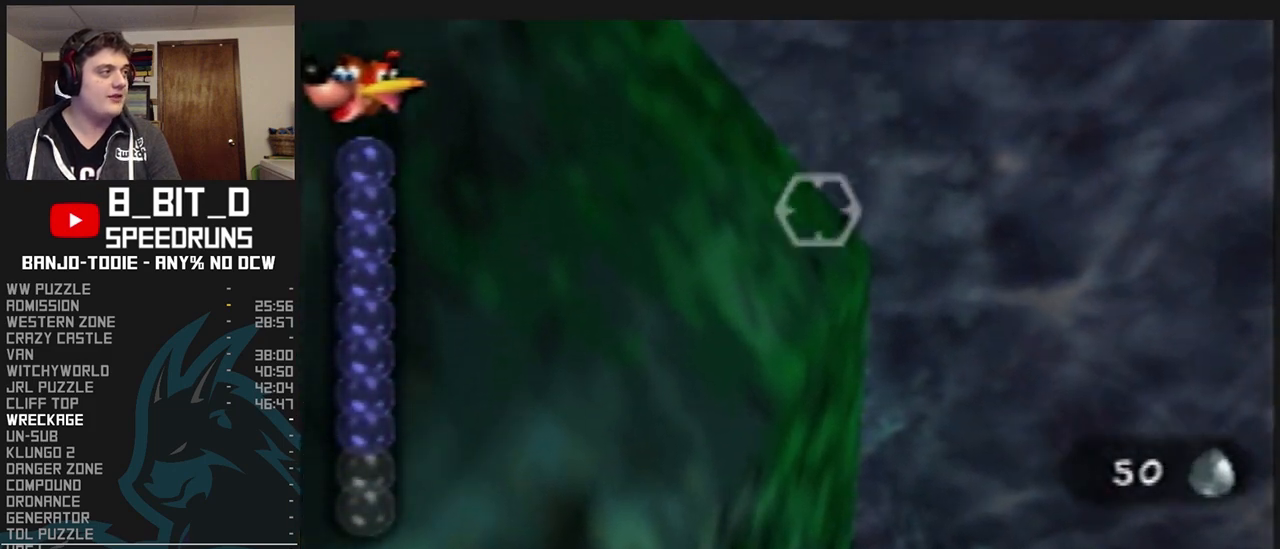
{"dt_ms": 500, "buttons": ["L1"], "left_stick": "down", "events": []}
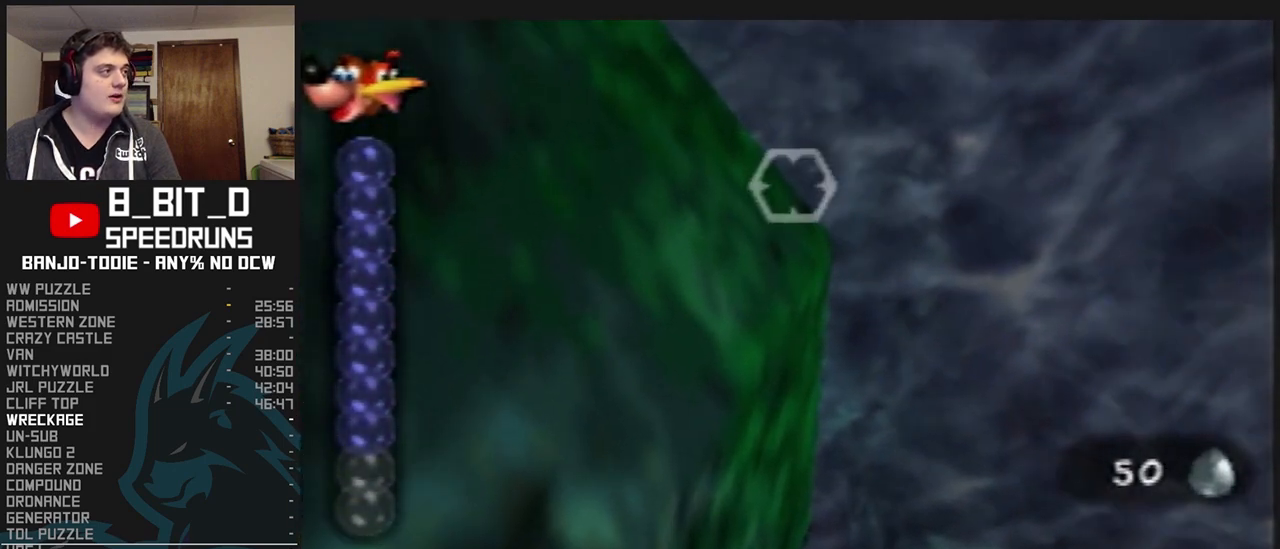
{"dt_ms": 1000, "buttons": ["L1"], "left_stick": "down", "events": [[700, "R1", "down"], [733, "R1", "up"]]}
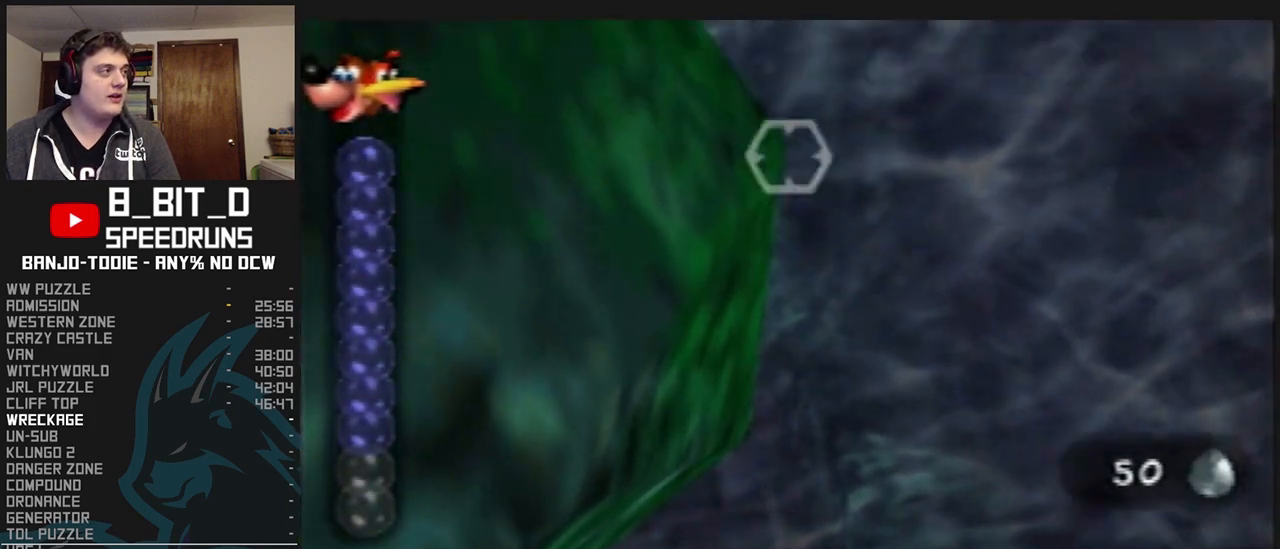
{"dt_ms": 500, "buttons": ["L1"], "left_stick": "down-left", "events": [[333, "left_stick", "down-left"]]}
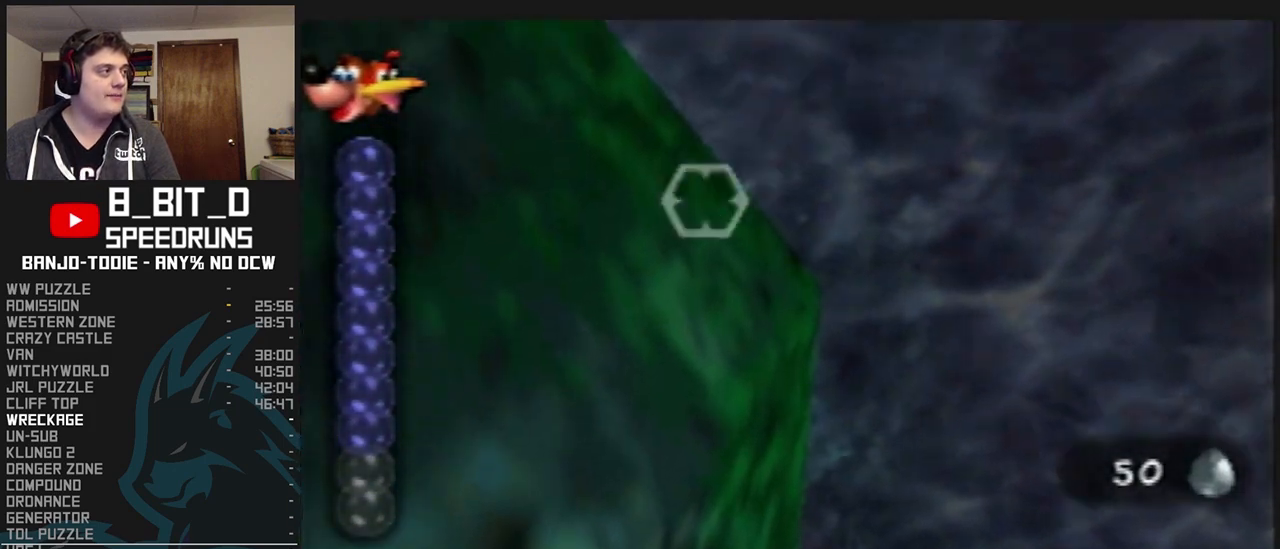
{"dt_ms": 500, "buttons": ["L1"], "left_stick": "down", "events": [[200, "left_stick", "down"]]}
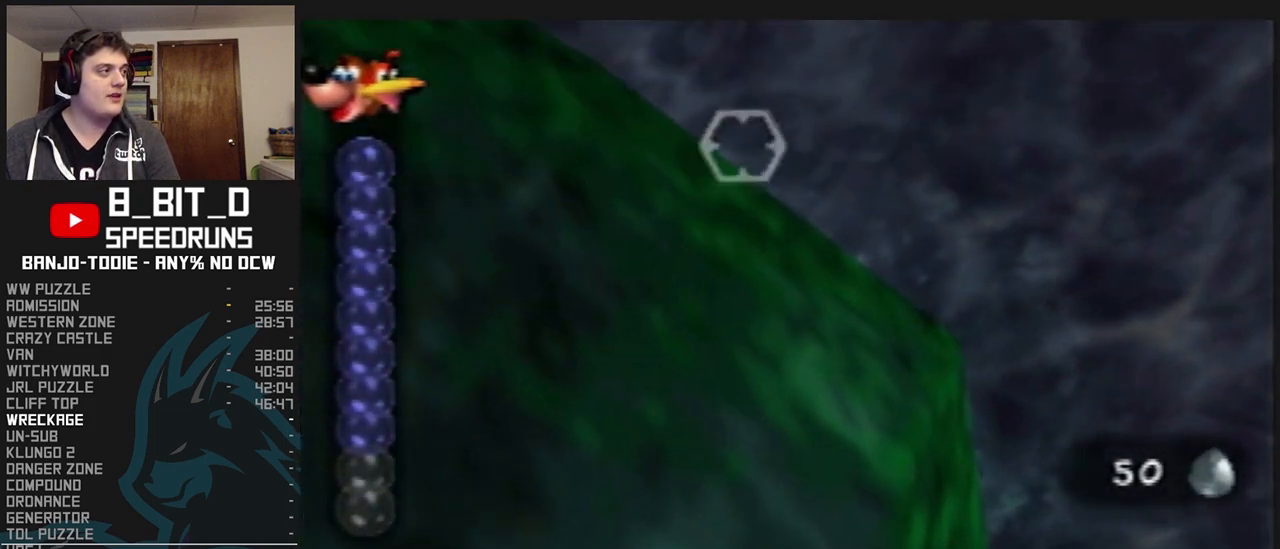
{"dt_ms": 500, "buttons": ["L1"], "left_stick": "down-right", "events": [[333, "left_stick", "down-right"]]}
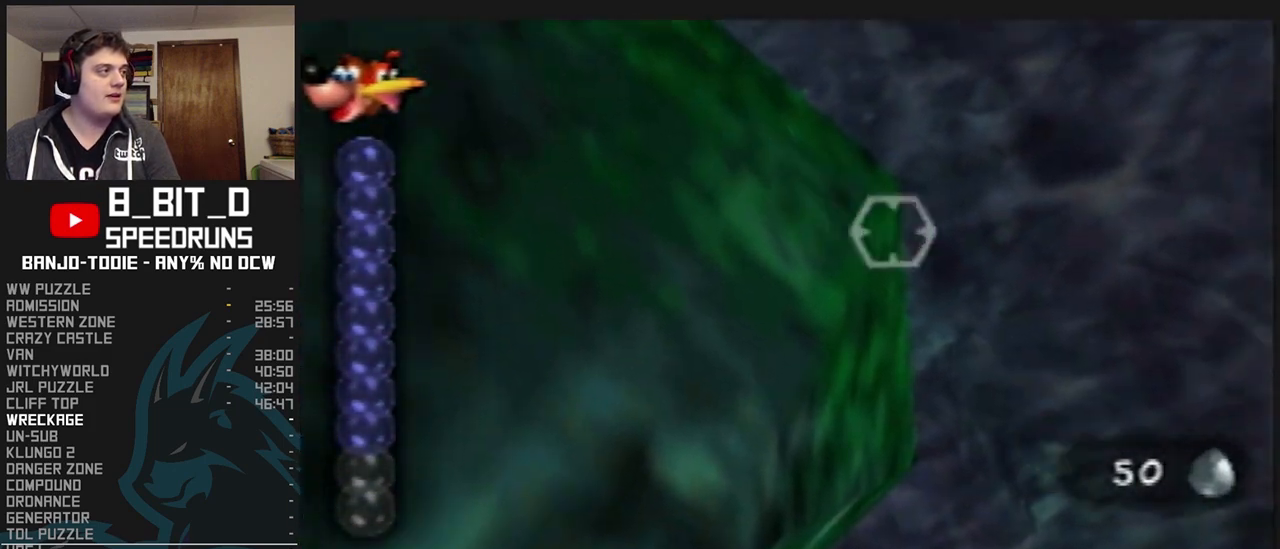
{"dt_ms": 500, "buttons": ["L1"], "left_stick": "down", "events": [[333, "R1", "down"], [367, "R1", "up"], [367, "left_stick", "down"]]}
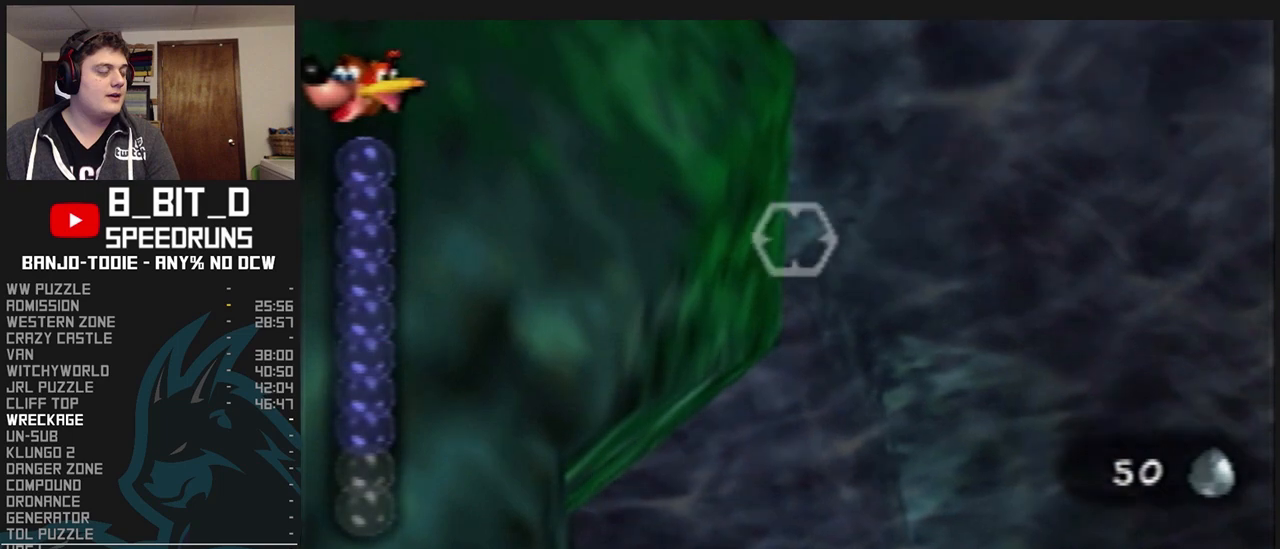
{"dt_ms": 500, "buttons": ["L1"], "left_stick": "down-left", "events": [[500, "left_stick", "down-left"]]}
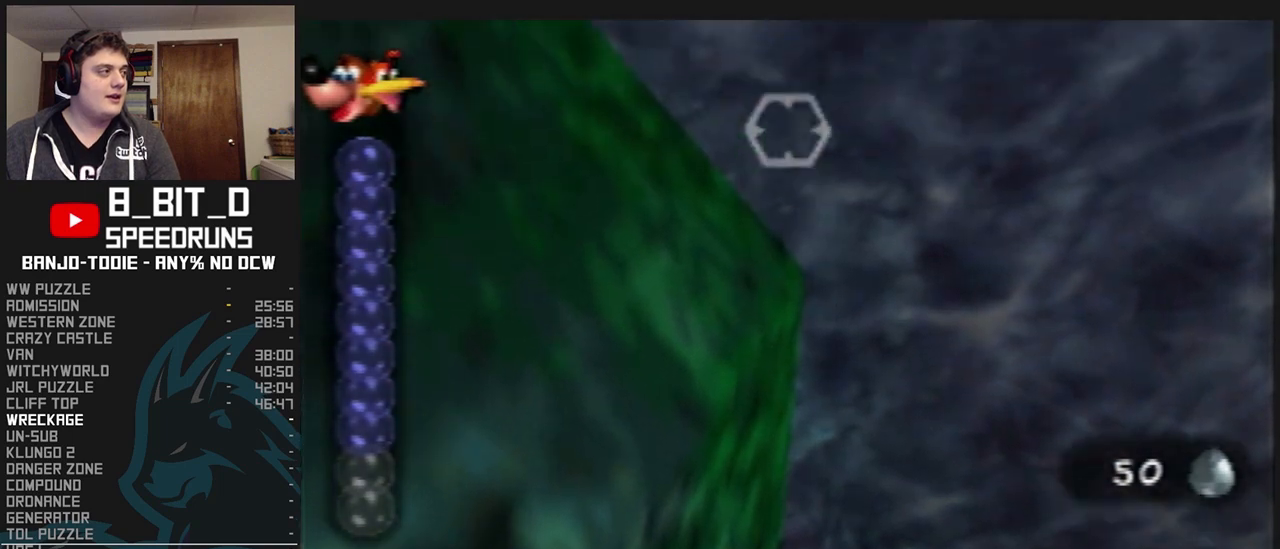
{"dt_ms": 500, "buttons": ["L1"], "left_stick": "down", "events": [[300, "left_stick", "down"]]}
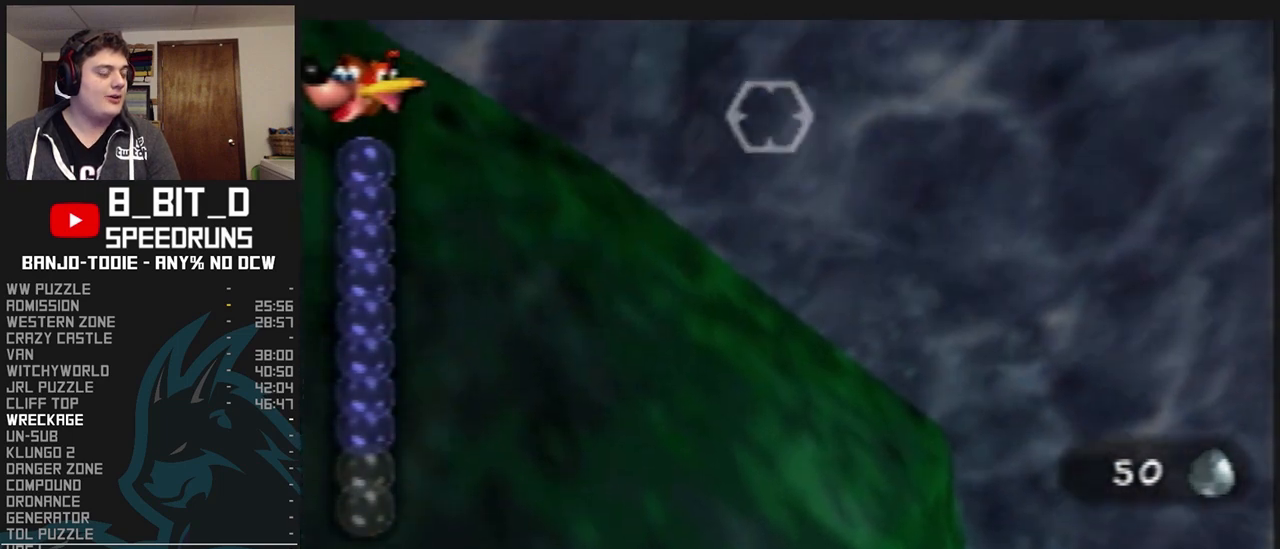
{"dt_ms": 500, "buttons": ["L1"], "left_stick": "down", "events": [[100, "R1", "down"], [133, "R1", "up"], [300, "C_UP", "down"], [467, "C_UP", "up"]]}
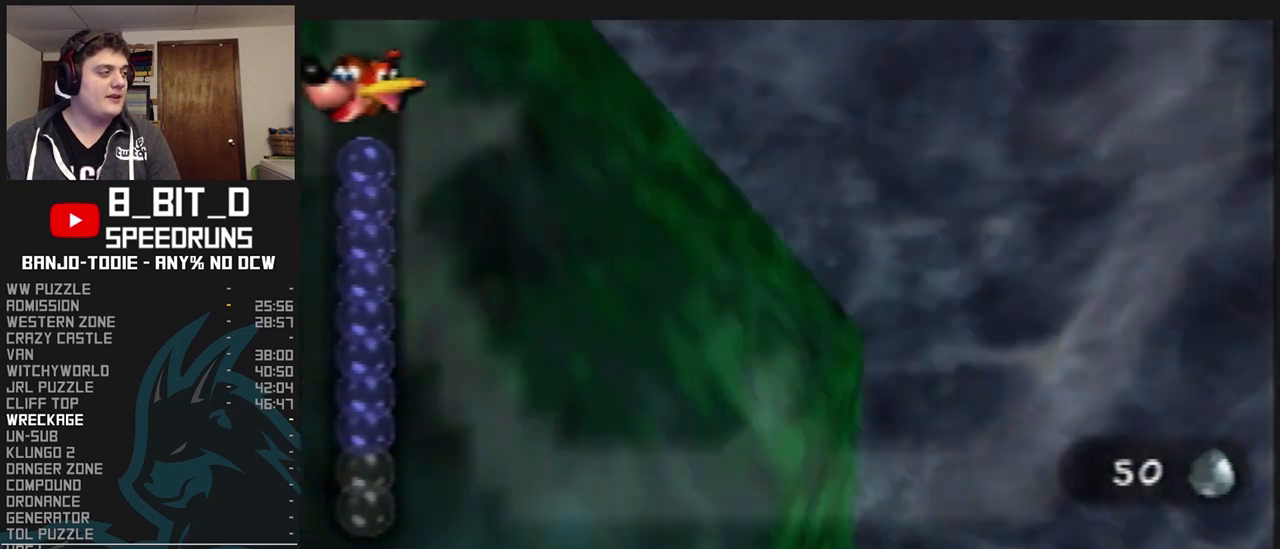
{"dt_ms": 500, "buttons": ["A", "B", "L1"], "left_stick": "down", "events": [[133, "A", "down"], [133, "B", "down"]]}
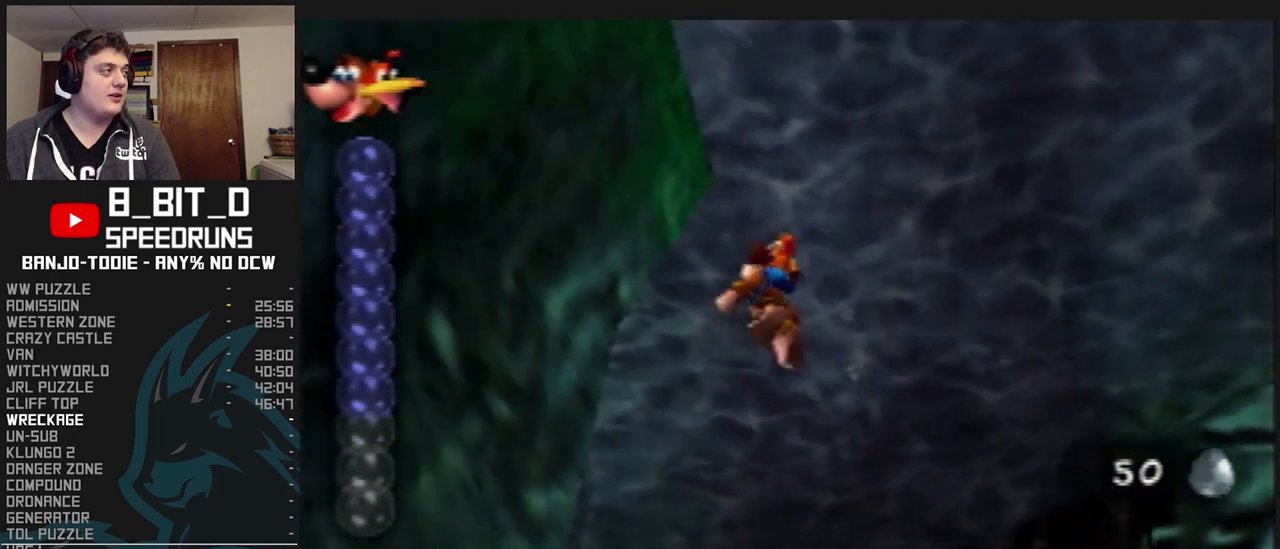
{"dt_ms": 1000, "buttons": ["A", "B", "L1"], "left_stick": "down-left", "events": [[133, "left_stick", "down-right"], [400, "left_stick", "down-left"], [500, "left_stick", "center"], [567, "left_stick", "up-left"], [833, "left_stick", "center"], [900, "left_stick", "down-right"], [1000, "left_stick", "down-left"]]}
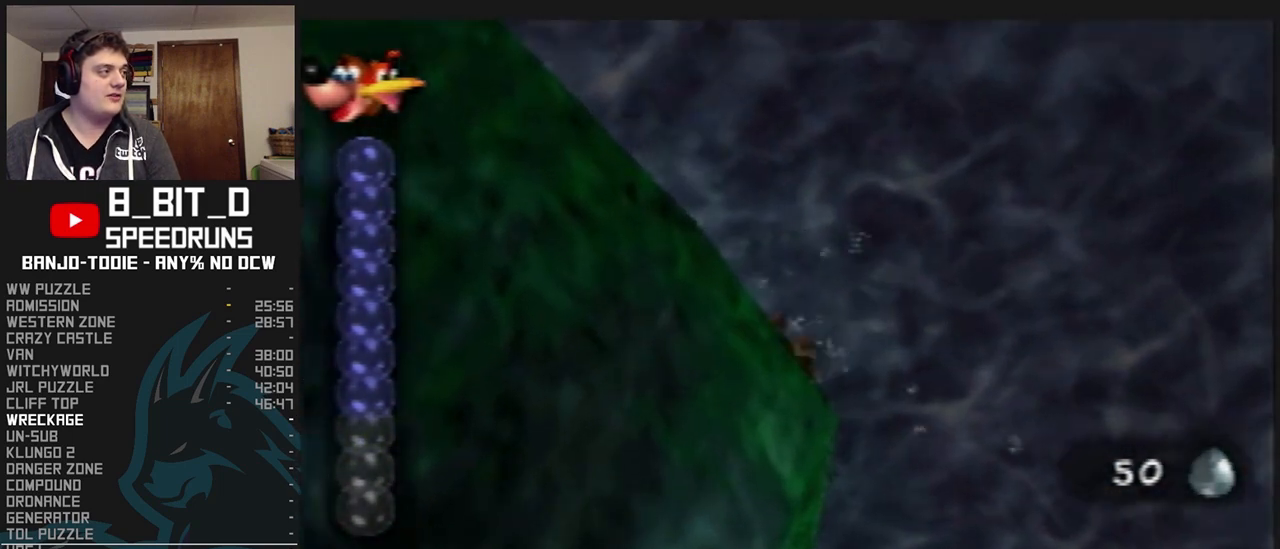
{"dt_ms": 500, "buttons": ["L1"], "left_stick": "left", "events": [[133, "left_stick", "left"], [433, "A", "up"], [467, "B", "up"]]}
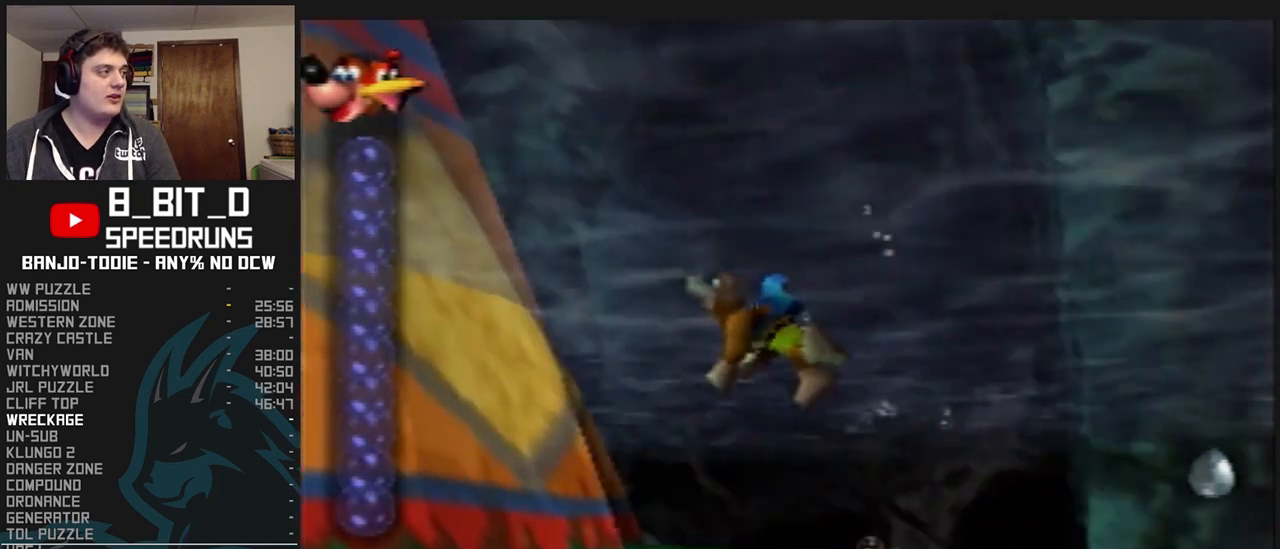
{"dt_ms": 500, "buttons": ["L1"], "left_stick": "up-left", "events": [[233, "left_stick", "down-left"], [333, "left_stick", "up-left"]]}
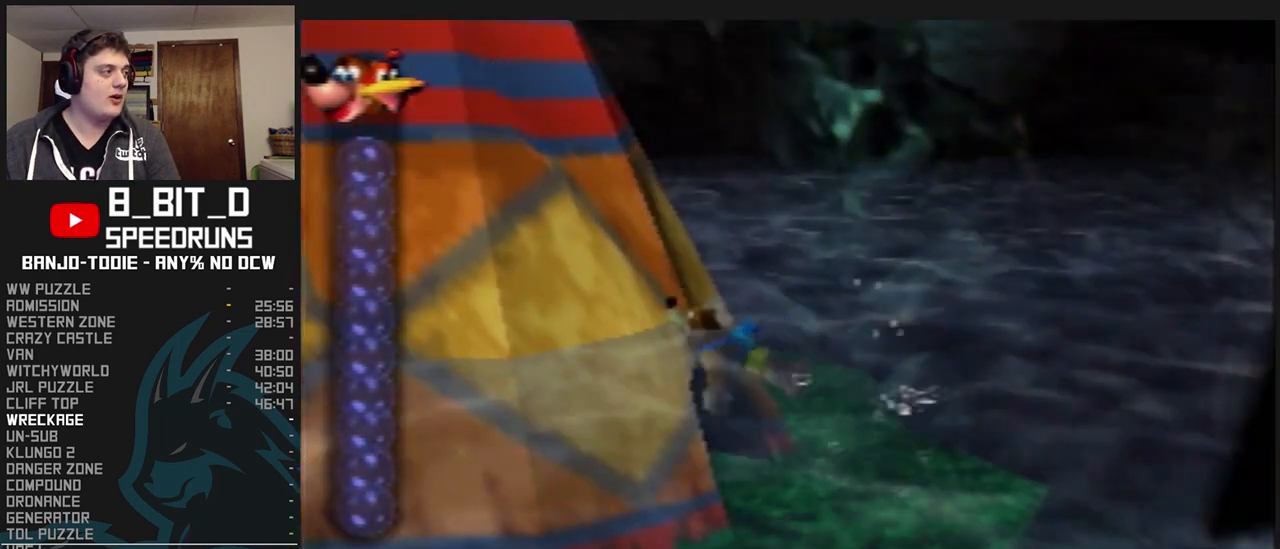
{"dt_ms": 500, "buttons": ["L1"], "left_stick": "center", "events": [[33, "left_stick", "up"], [233, "left_stick", "center"]]}
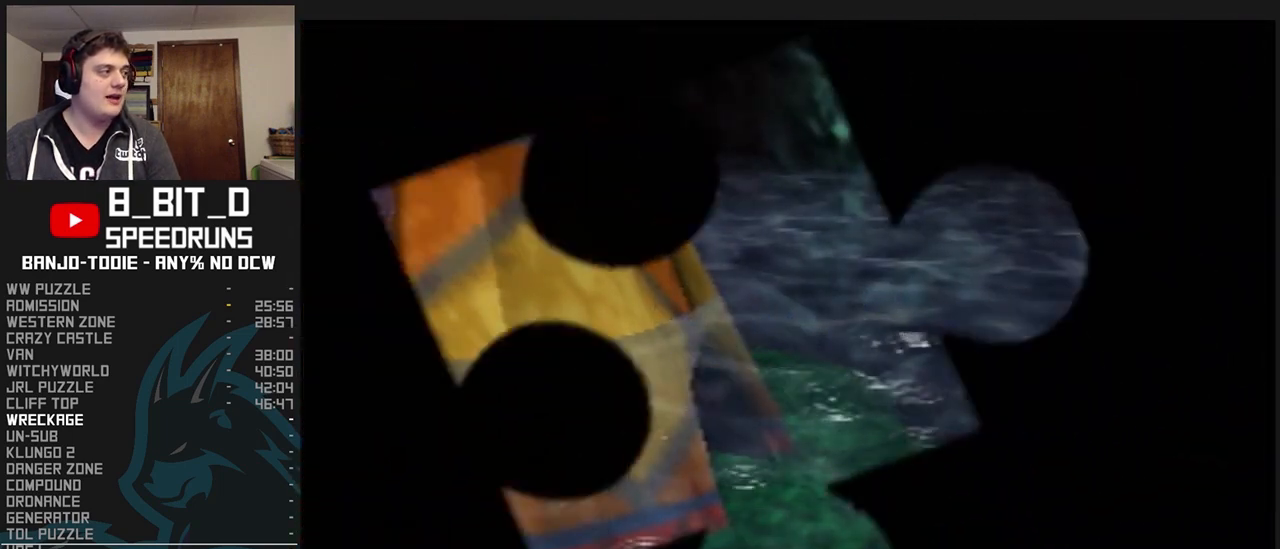
{"dt_ms": 500, "buttons": ["L1"], "left_stick": "center", "events": []}
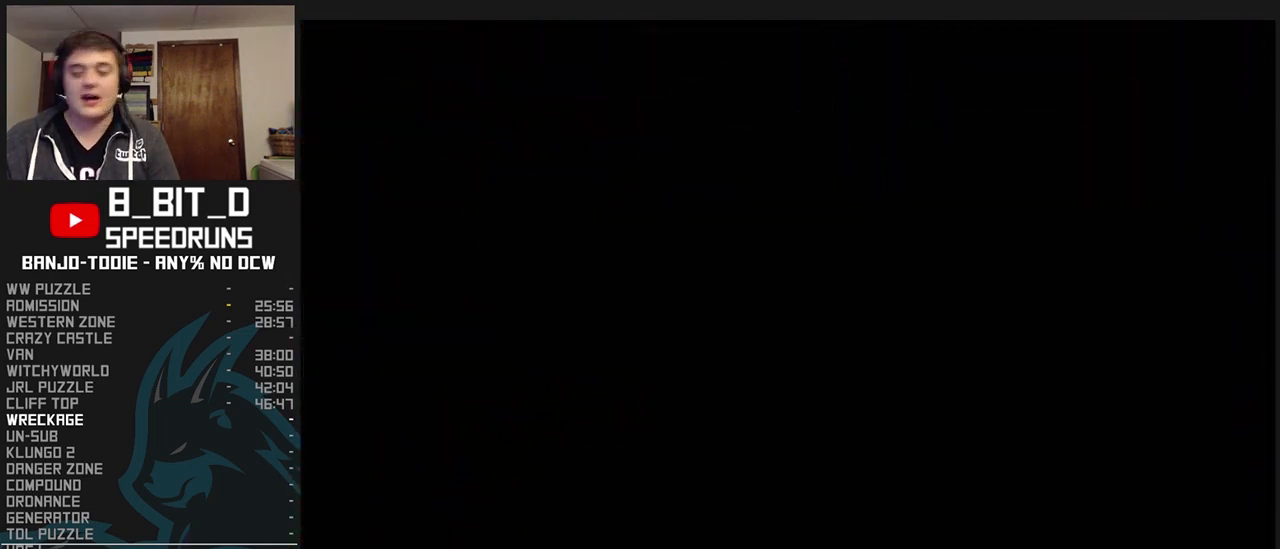
{"dt_ms": 500, "buttons": ["L1"], "left_stick": "center", "events": []}
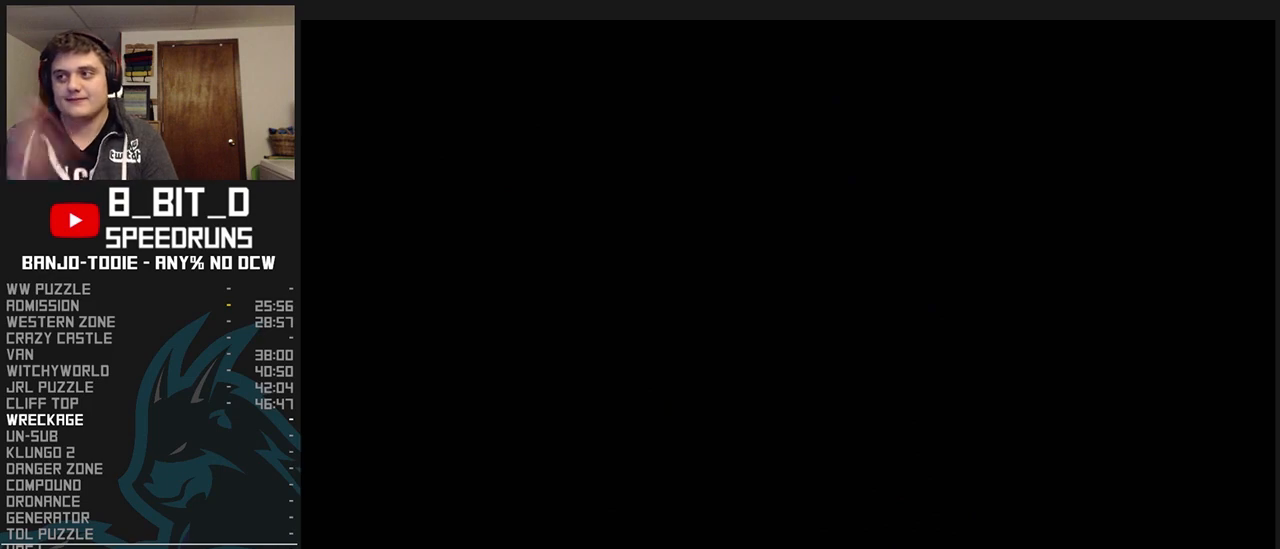
{"dt_ms": 500, "buttons": ["L1"], "left_stick": "center", "events": []}
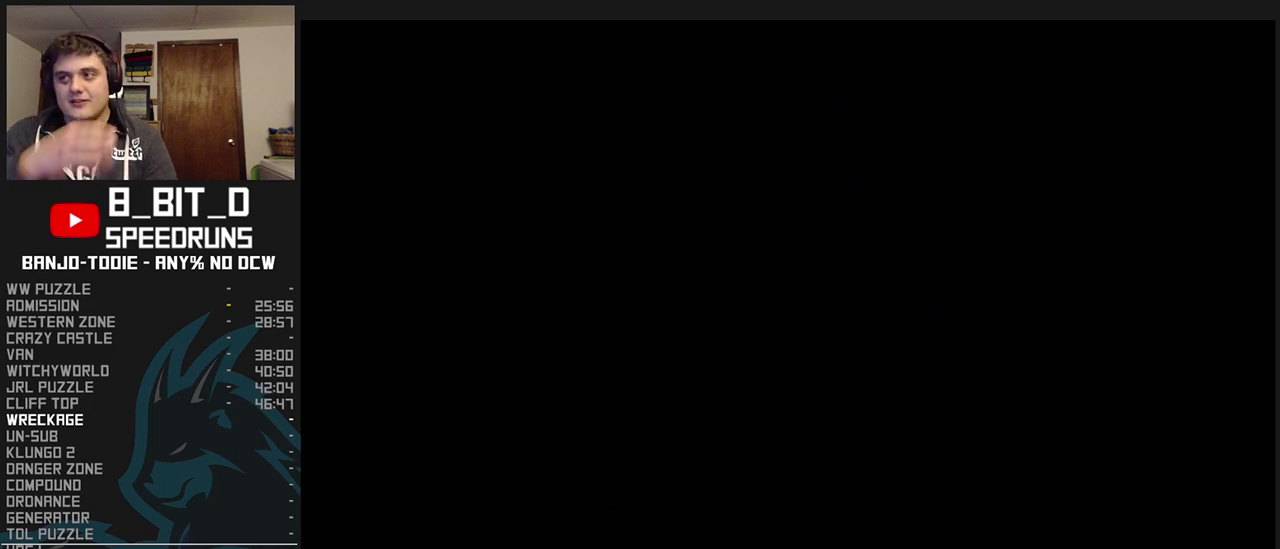
{"dt_ms": 500, "buttons": ["L1"], "left_stick": "center", "events": []}